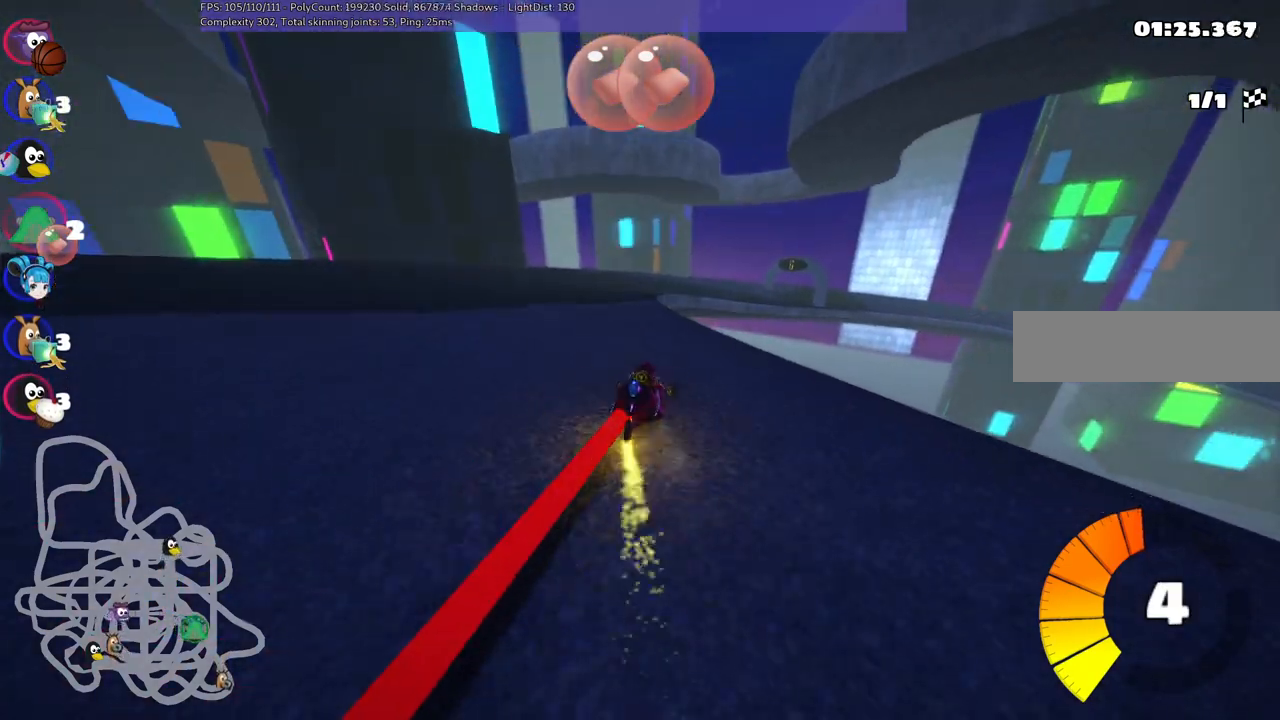
Gameplay with keyboard; each line is a JSON object with the keys held at the frame after it. "events" lists presses ("down") and releases ("up") of ".", "/", "alt_r", "b", "c", "comma", "ctrl_r", "d", "down", "f", "g", "h", "j", "k", "l", "left", "m", "n", "quote", "return", "right", "semicolon", "shift_r", "space", "super", "up" and "v" between this image and that frame as [ms after this image, input, new state], when the widget could be followed in between. No other keys are recorded. Mouse input is not recorded.
{"keys": ["left", "m", "right", "up"], "events": [[83, "right", "down"], [83, "space", "down"], [267, "right", "up"], [267, "space", "up"], [400, "right", "down"]]}
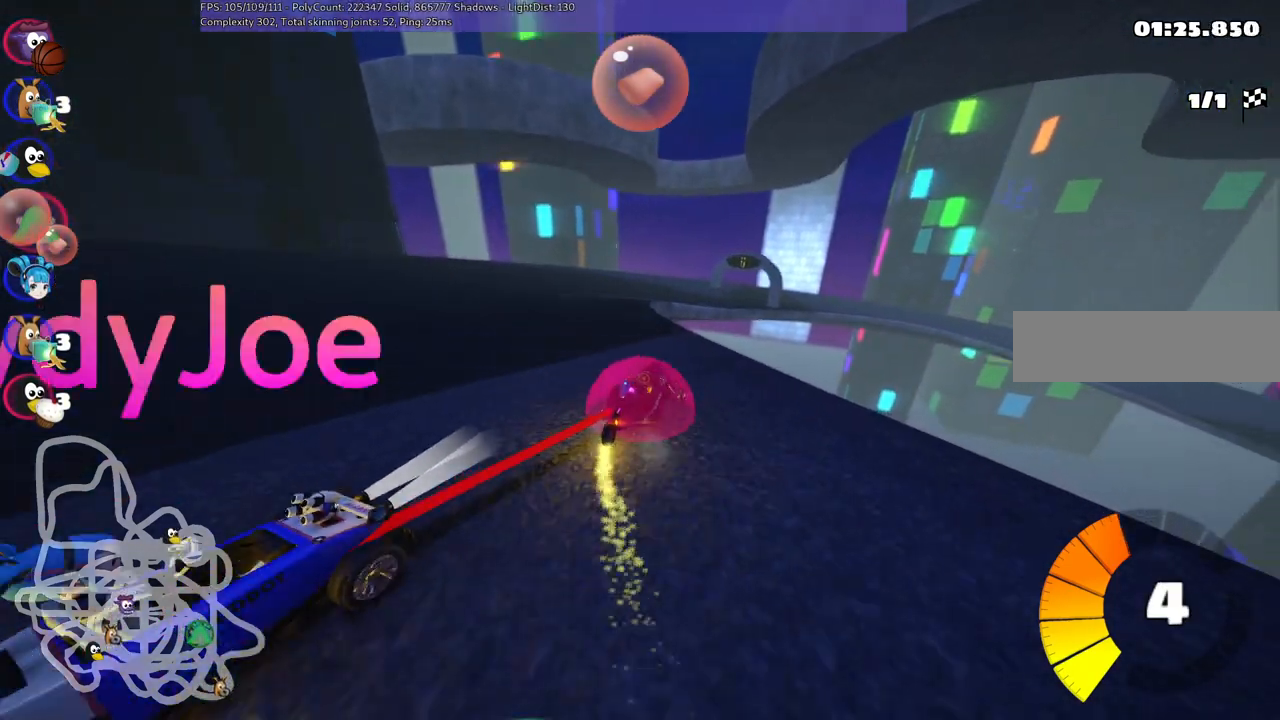
{"keys": ["left", "m", "up"], "events": [[100, "right", "up"], [367, "right", "down"], [417, "right", "up"]]}
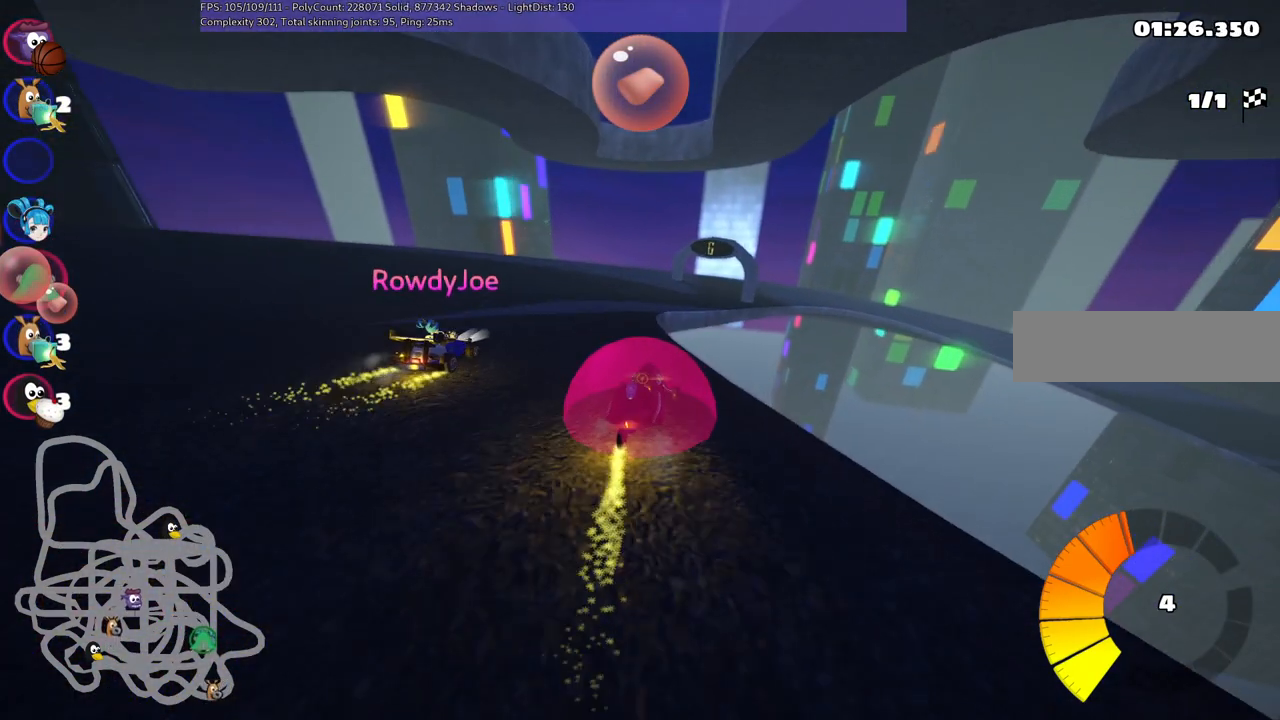
{"keys": ["up"], "events": [[200, "right", "down"], [350, "left", "up"], [483, "m", "up"], [483, "right", "up"]]}
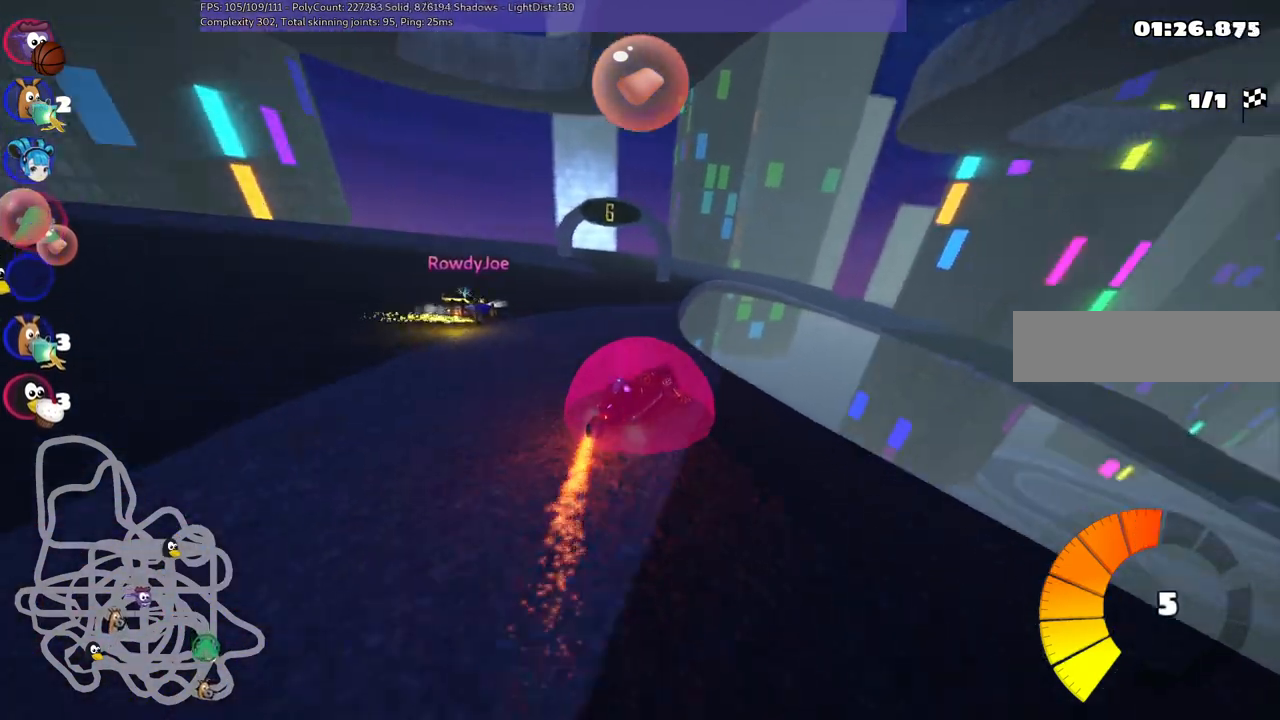
{"keys": ["left", "up"], "events": [[183, "left", "down"], [400, "left", "up"], [500, "left", "down"]]}
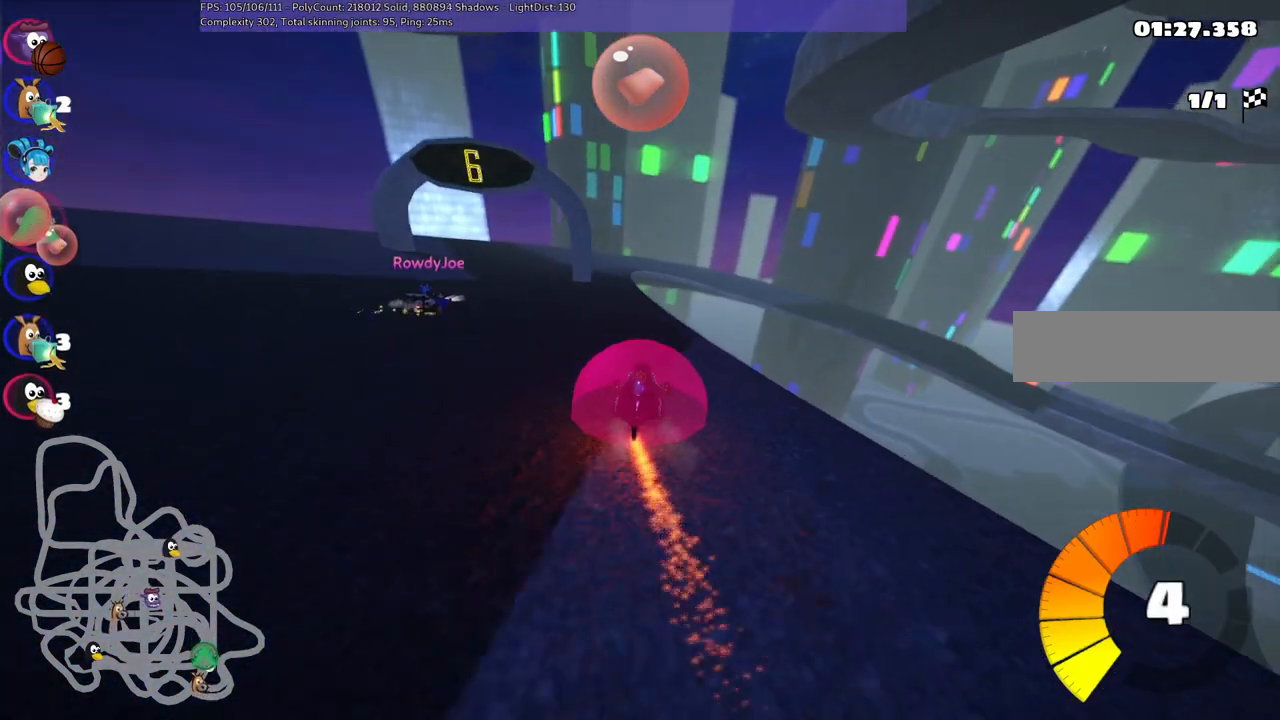
{"keys": ["up"], "events": [[133, "left", "up"]]}
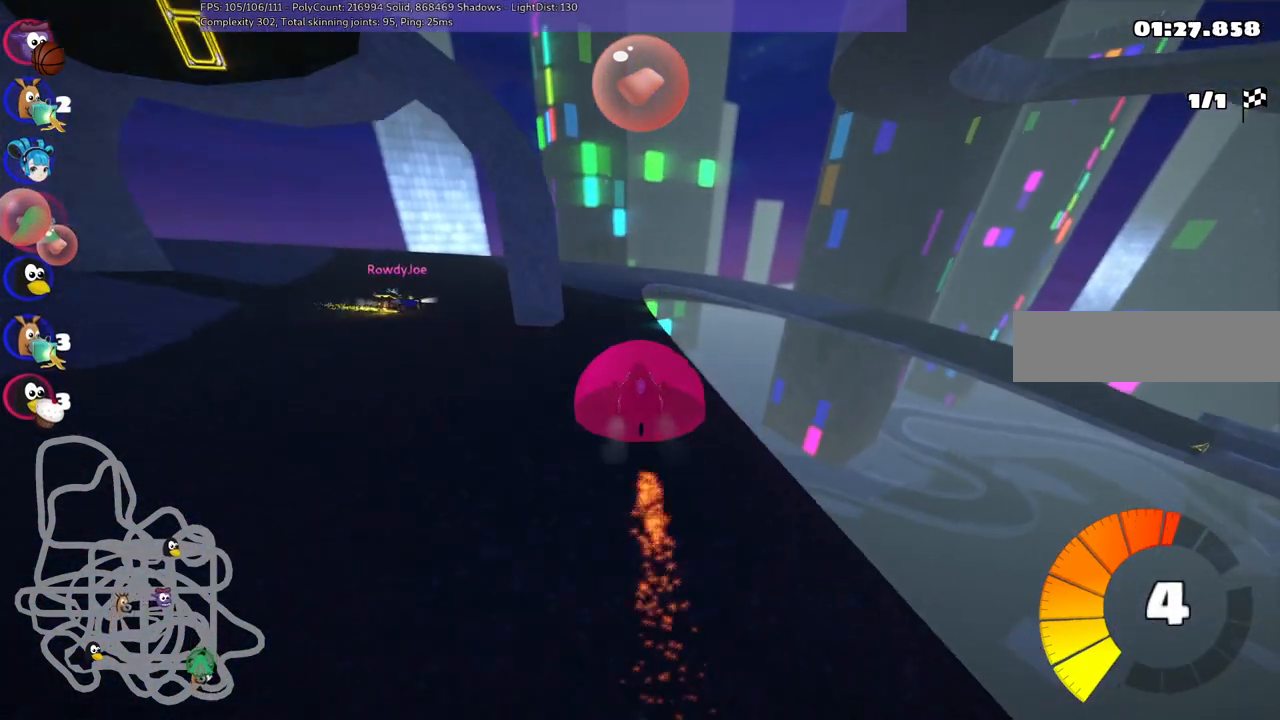
{"keys": ["left", "m", "up"], "events": [[17, "left", "down"], [250, "left", "up"], [300, "m", "down"], [300, "right", "down"], [383, "left", "down"], [483, "right", "up"]]}
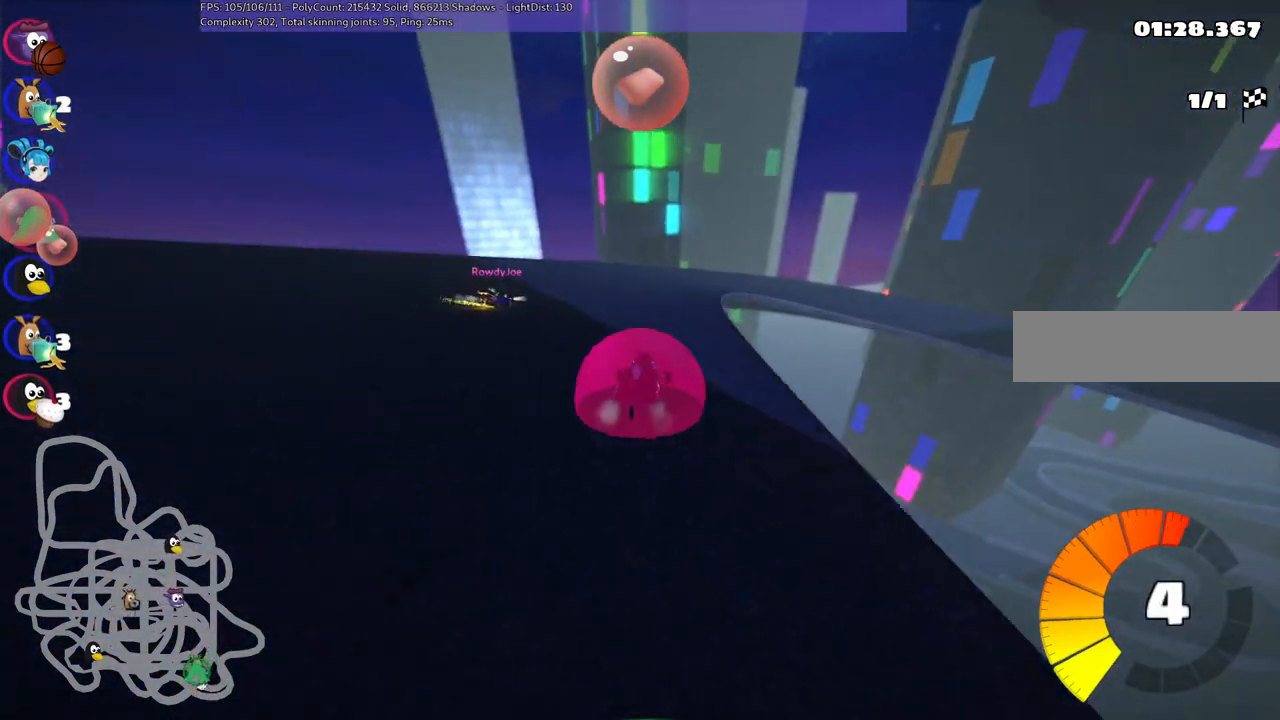
{"keys": ["left", "m", "up"], "events": [[83, "right", "down"], [167, "right", "up"], [317, "right", "down"], [417, "right", "up"]]}
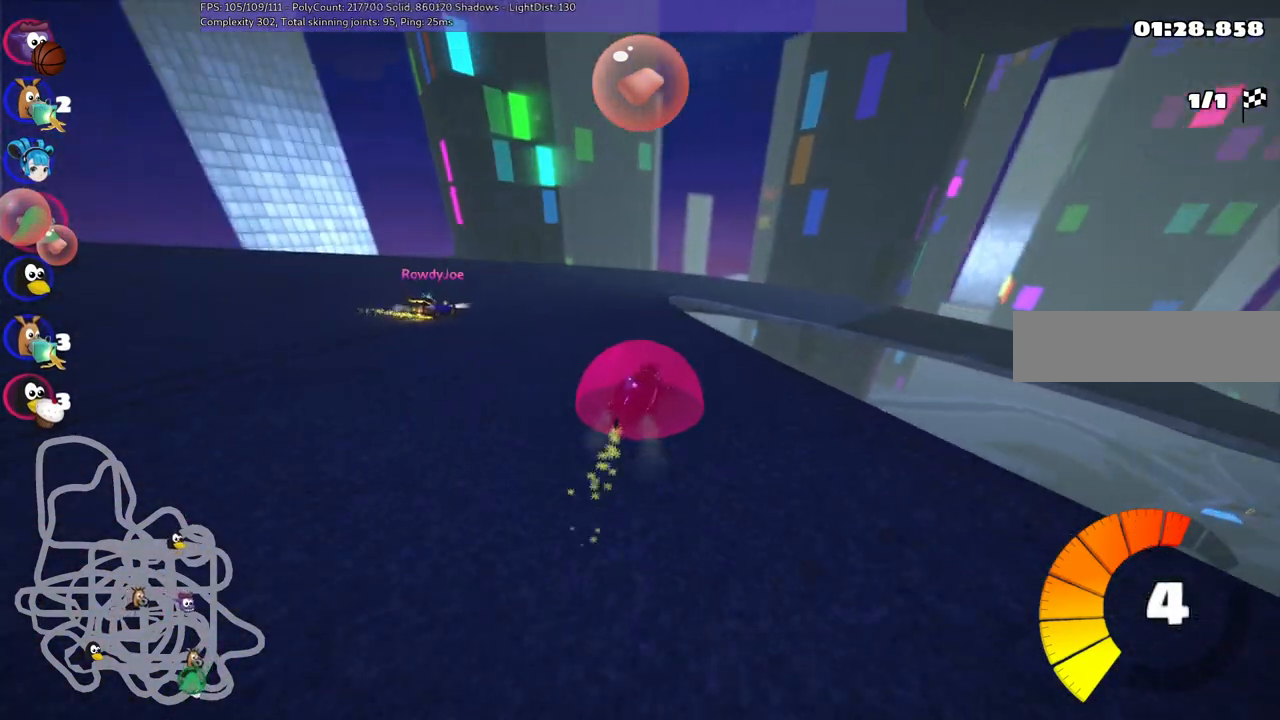
{"keys": ["left", "m", "up"], "events": [[233, "right", "down"], [317, "right", "up"]]}
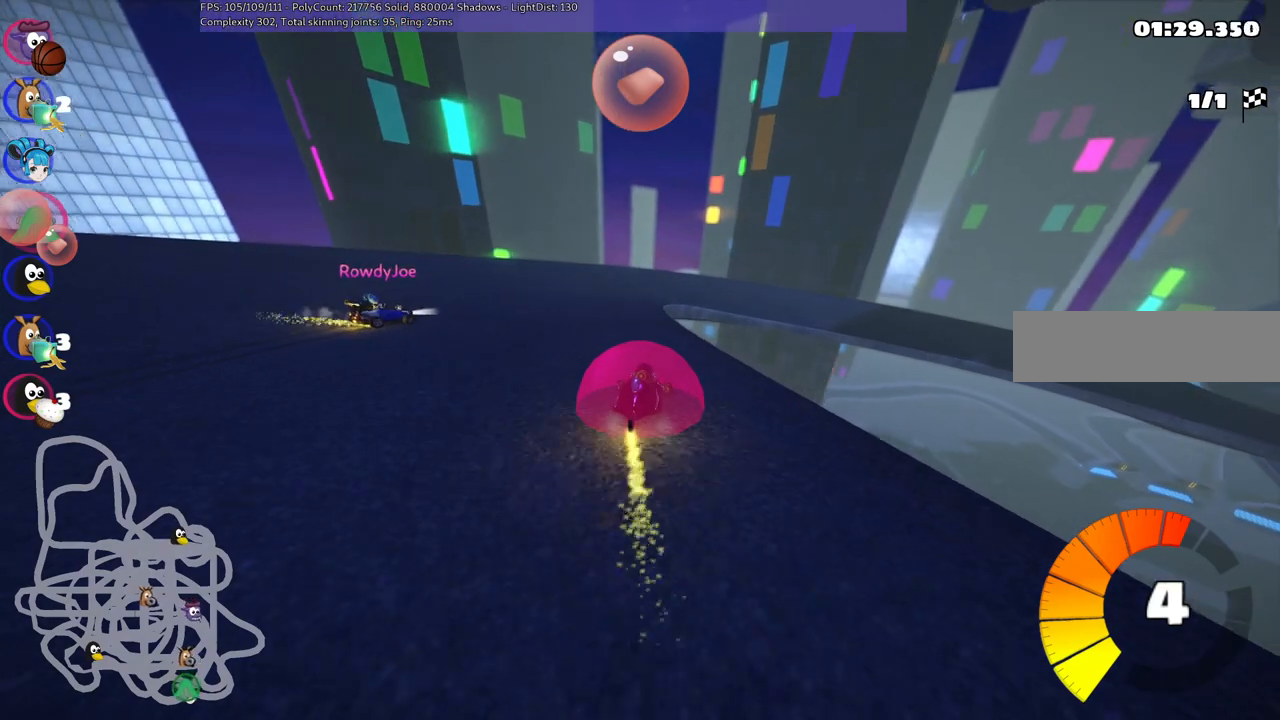
{"keys": ["left", "m", "right", "up"], "events": [[100, "right", "down"], [200, "right", "up"], [433, "right", "down"]]}
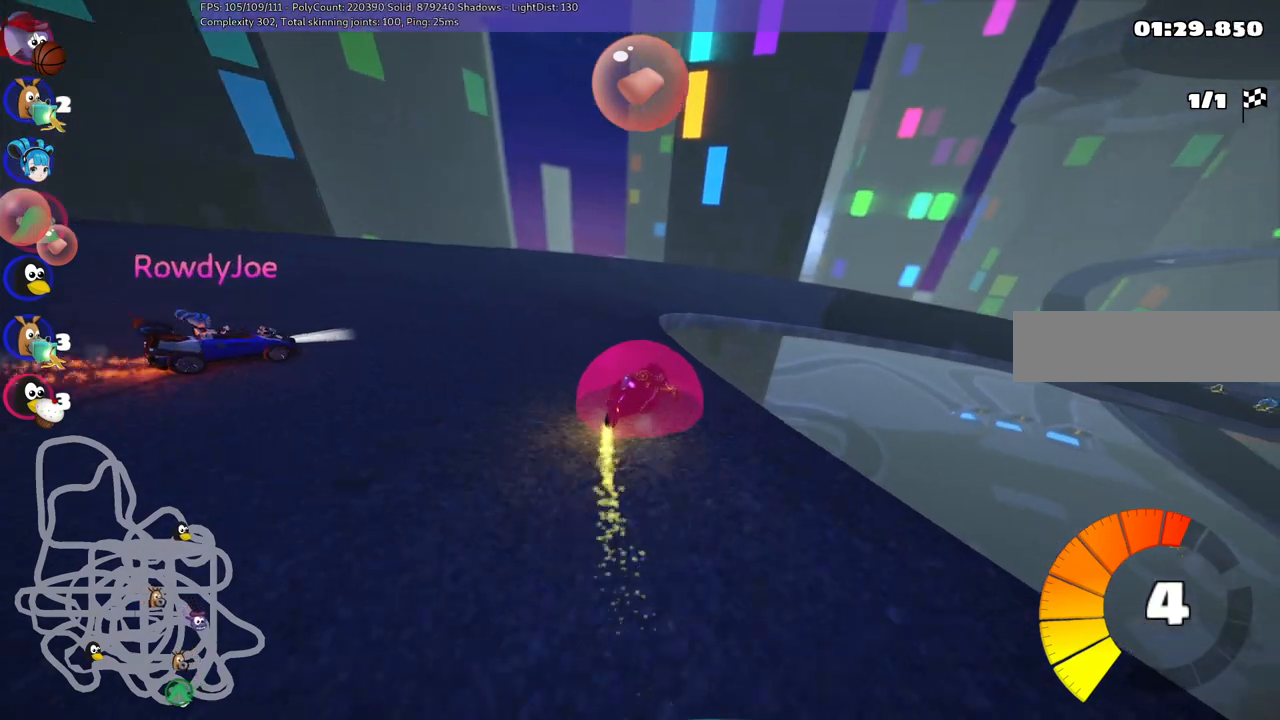
{"keys": ["left", "m", "right", "up"], "events": [[67, "right", "up"], [167, "right", "down"]]}
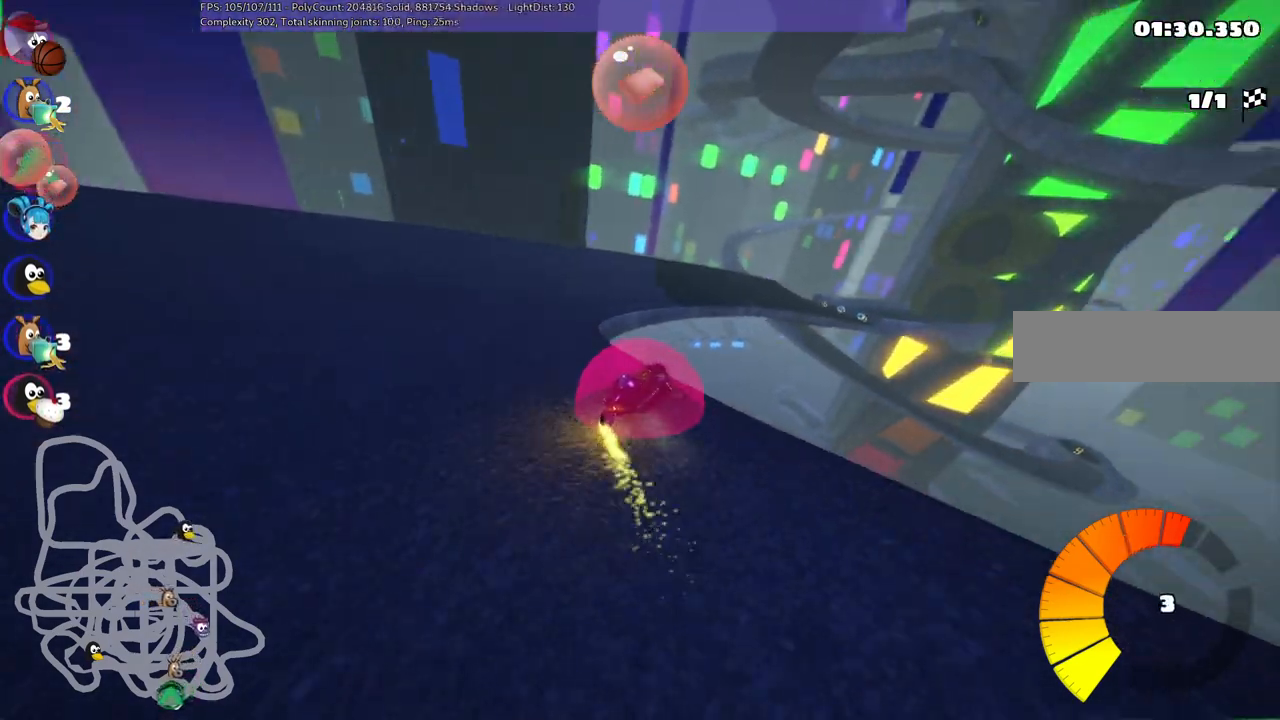
{"keys": ["left", "m", "right", "up"], "events": []}
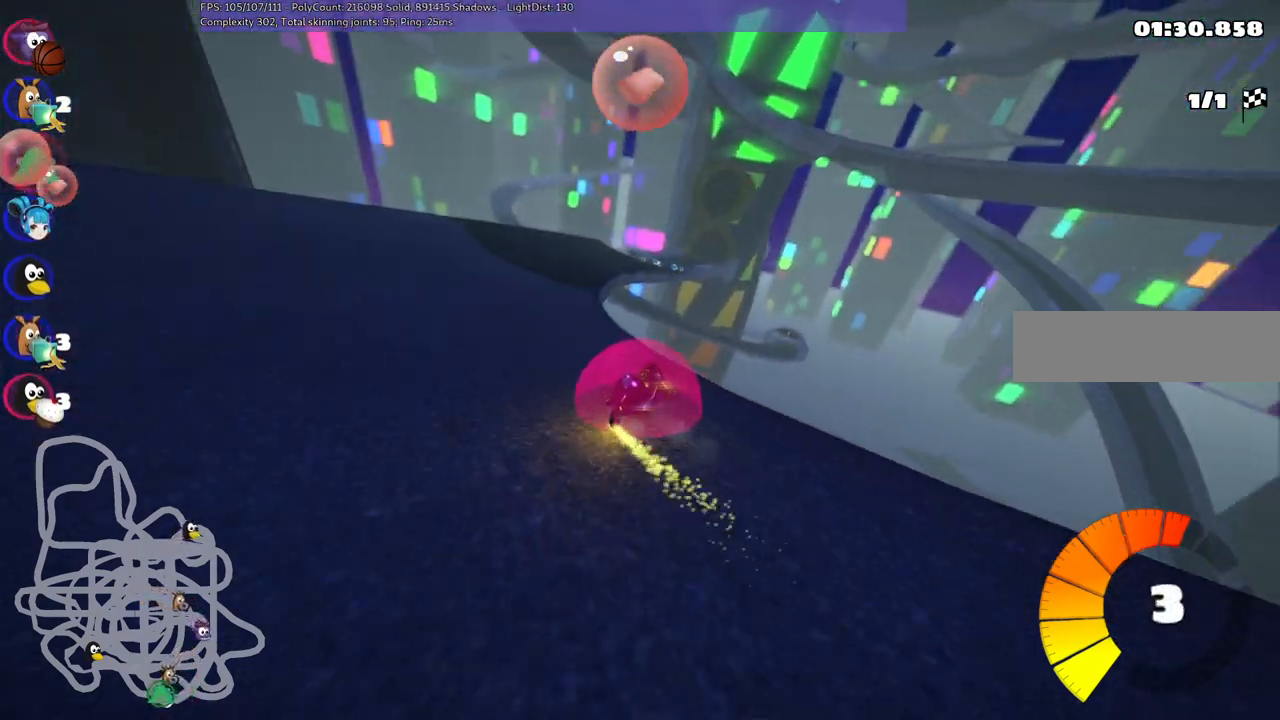
{"keys": ["left", "m", "up"], "events": [[383, "right", "up"]]}
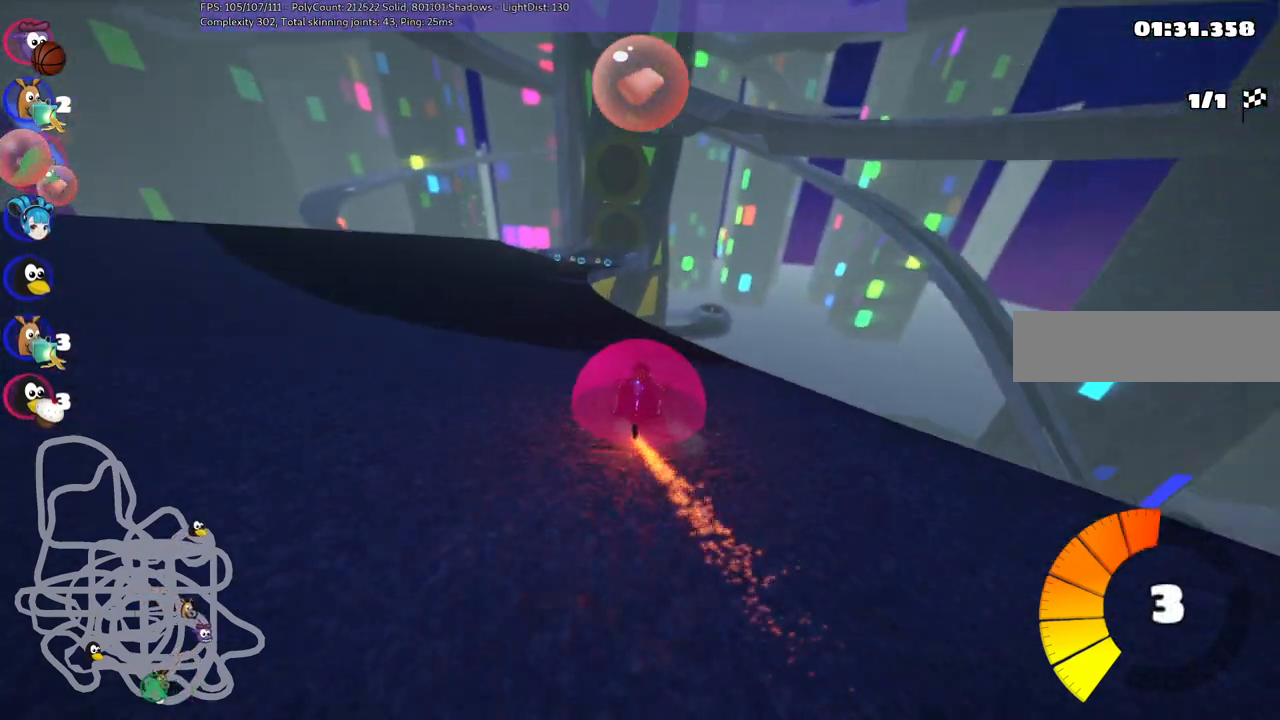
{"keys": ["up"], "events": [[33, "left", "up"], [83, "m", "up"], [267, "left", "down"], [400, "left", "up"]]}
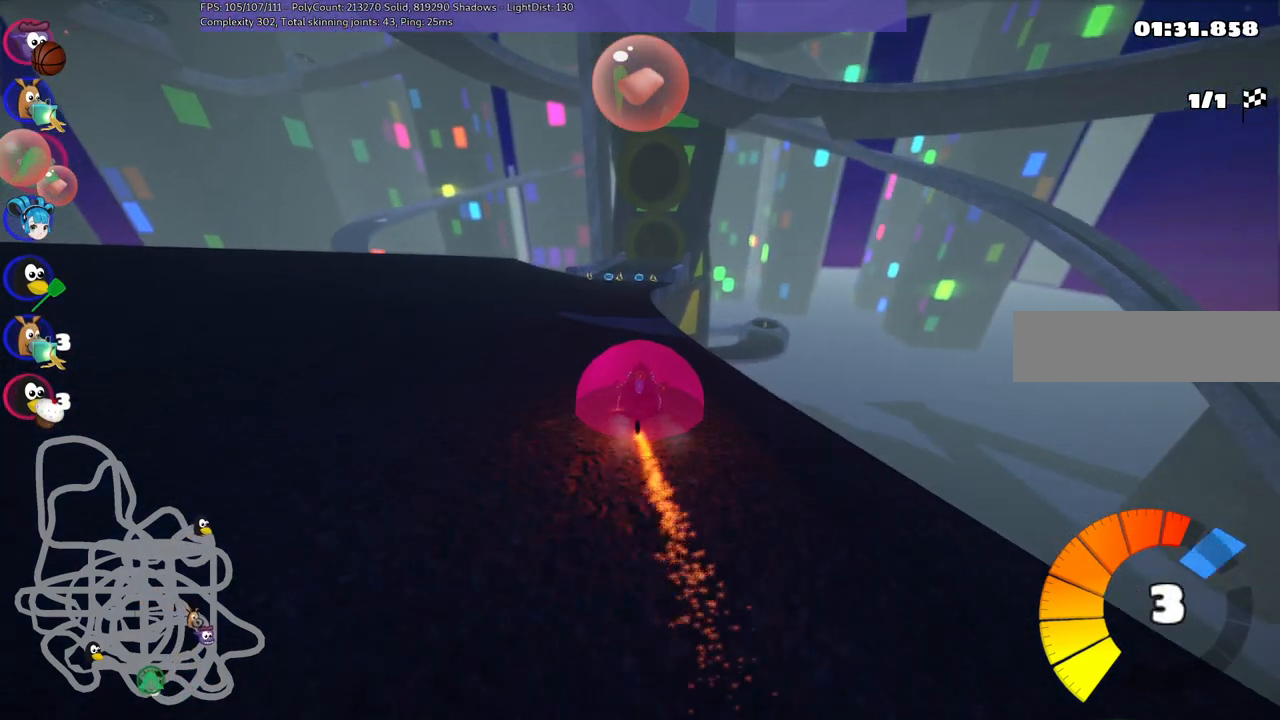
{"keys": ["left", "m", "up"], "events": [[83, "left", "down"], [283, "left", "up"], [333, "m", "down"], [333, "right", "down"], [417, "left", "down"], [450, "right", "up"]]}
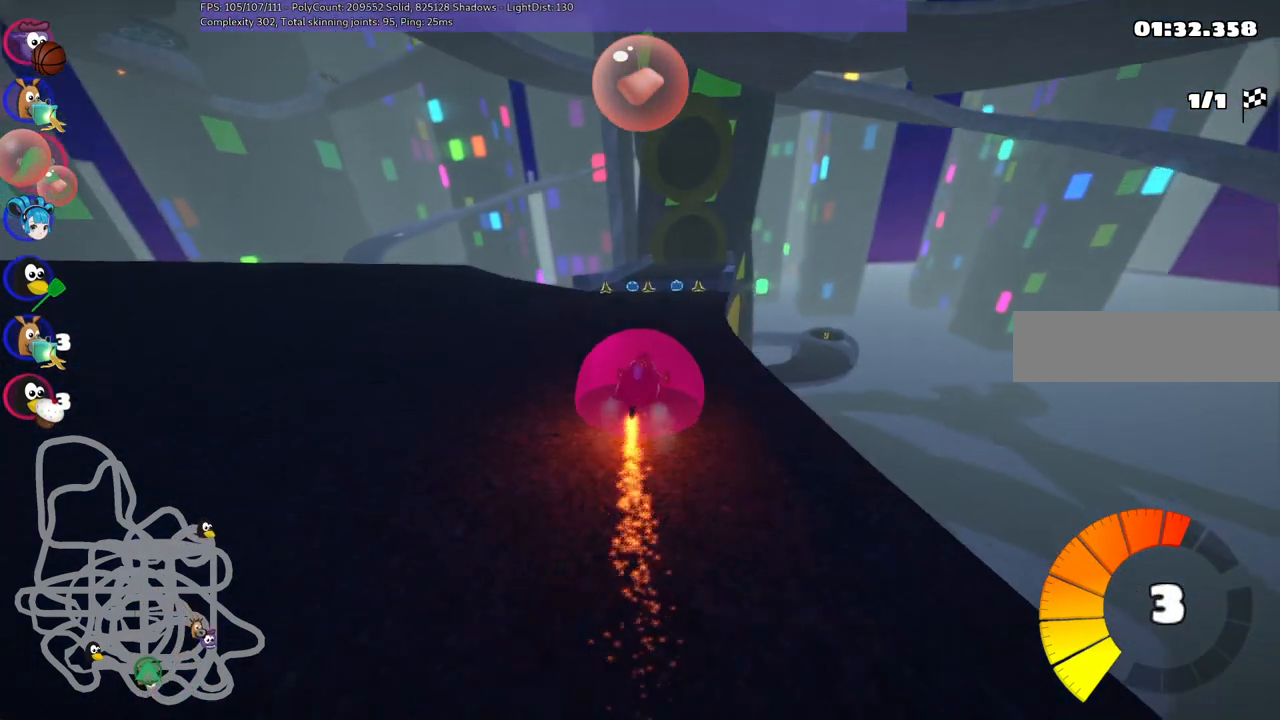
{"keys": ["left", "m", "up"], "events": []}
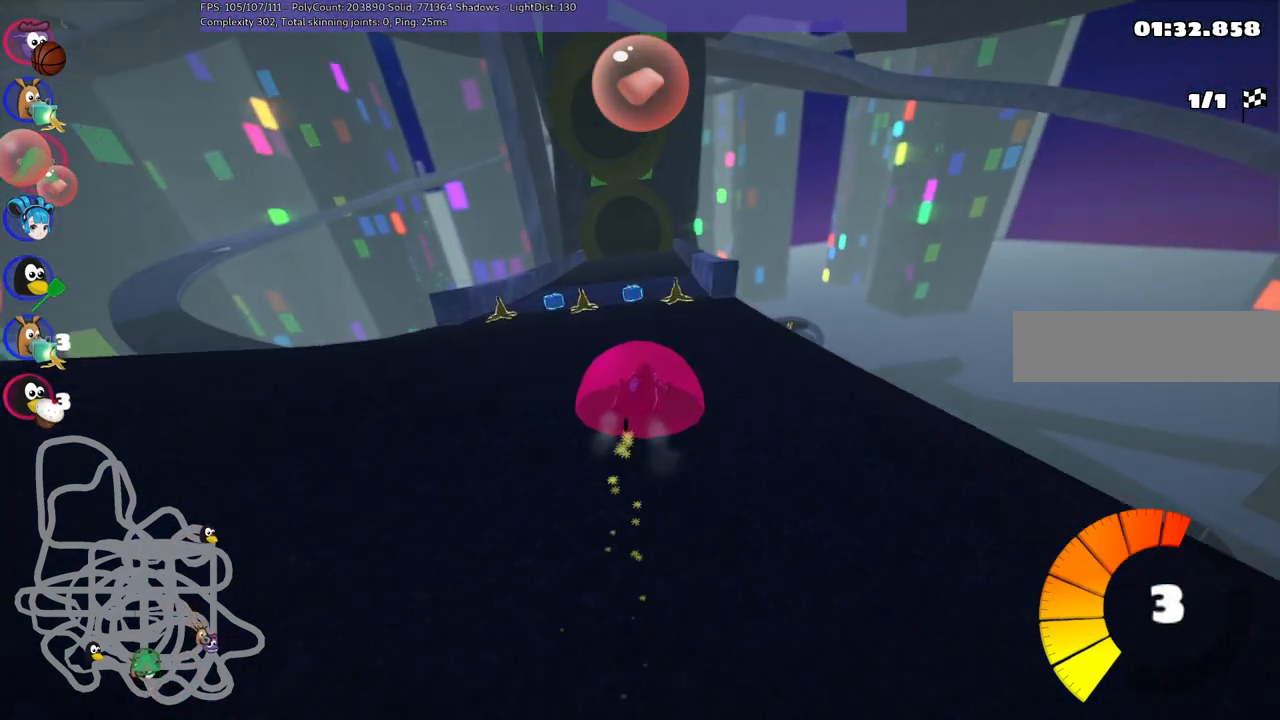
{"keys": ["left", "m", "up"], "events": [[250, "space", "down"], [400, "space", "up"]]}
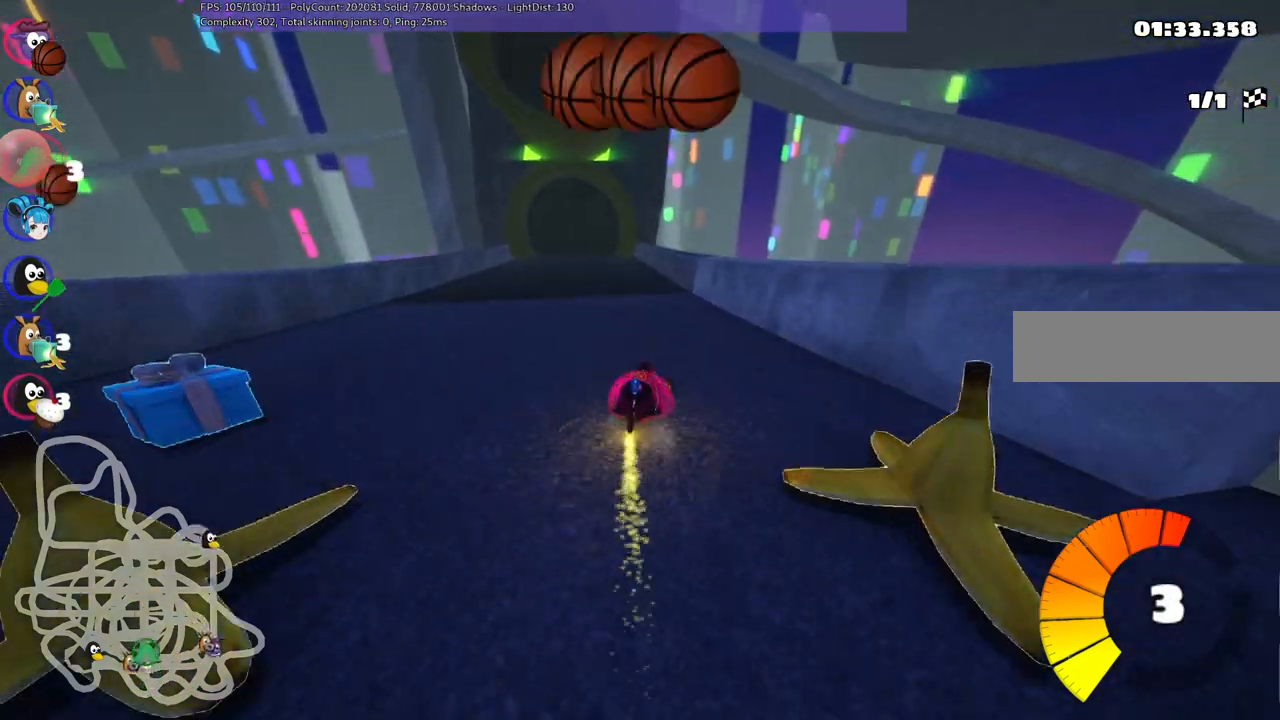
{"keys": ["left", "up"], "events": [[133, "m", "up"], [317, "left", "up"], [500, "left", "down"]]}
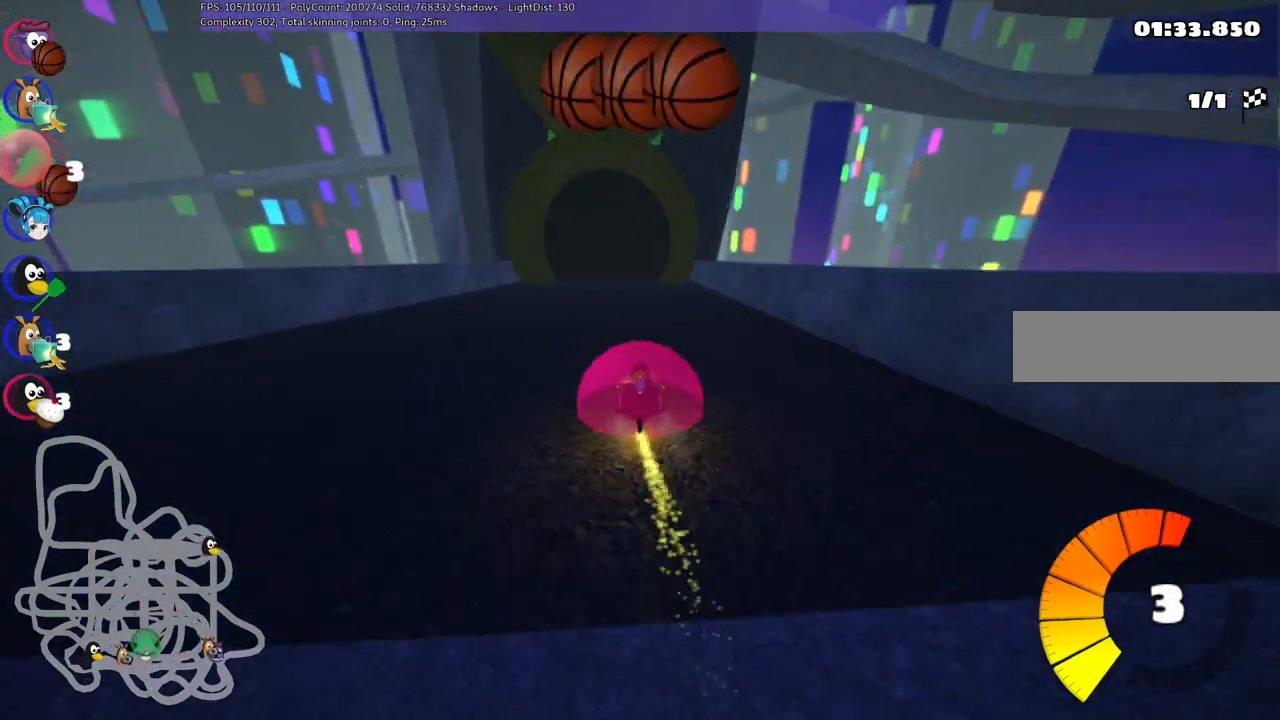
{"keys": ["b", "right", "up"], "events": [[183, "left", "up"], [383, "b", "down"], [383, "right", "down"]]}
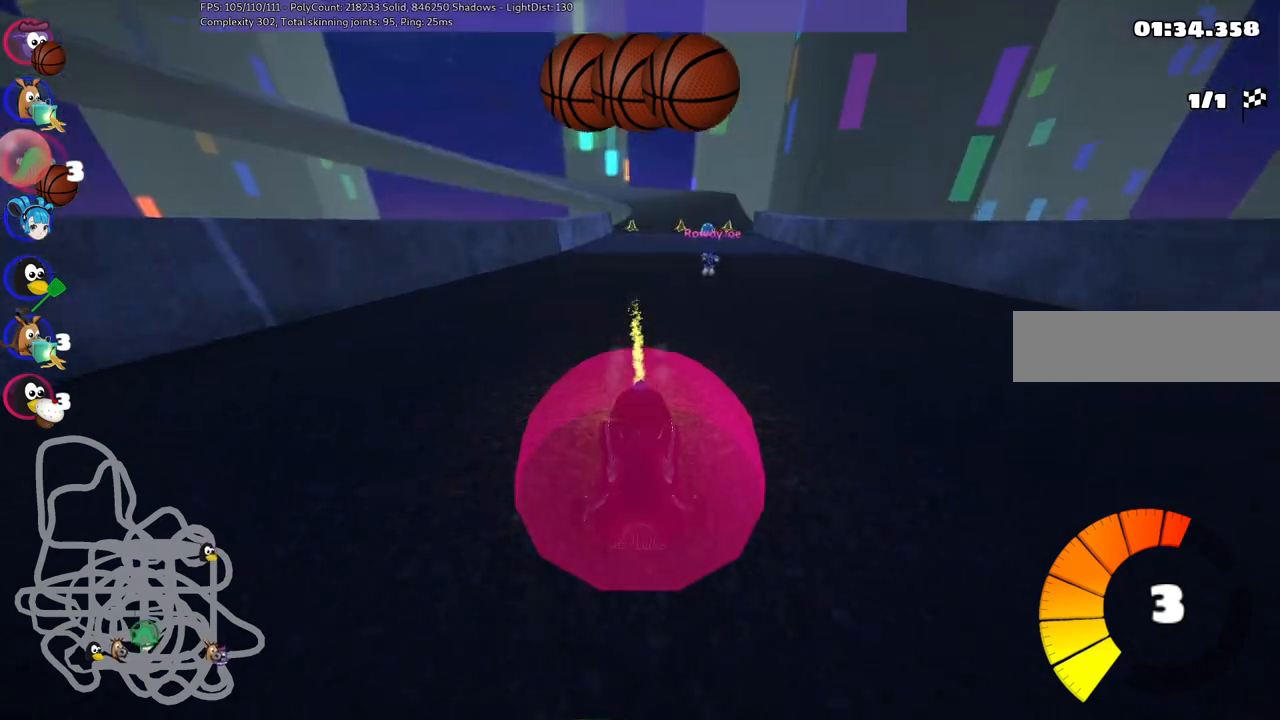
{"keys": ["b", "up"], "events": [[17, "right", "up"]]}
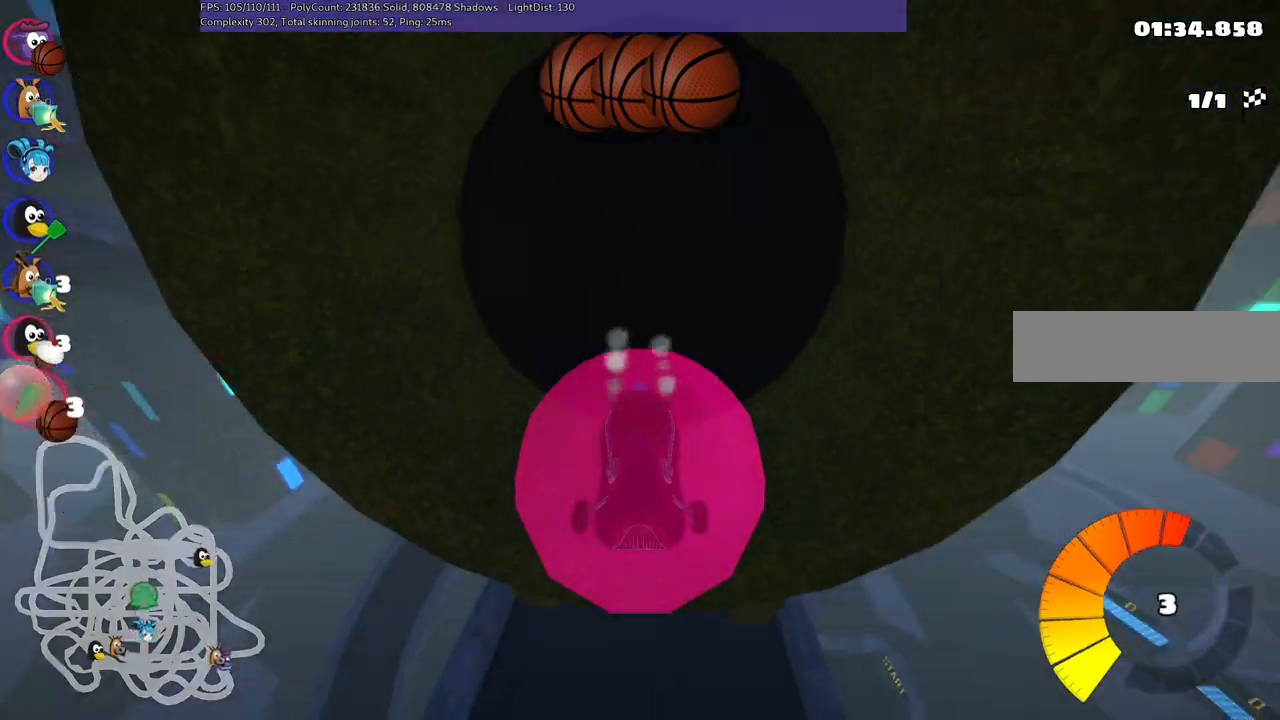
{"keys": ["b", "m", "up"], "events": [[367, "m", "down"]]}
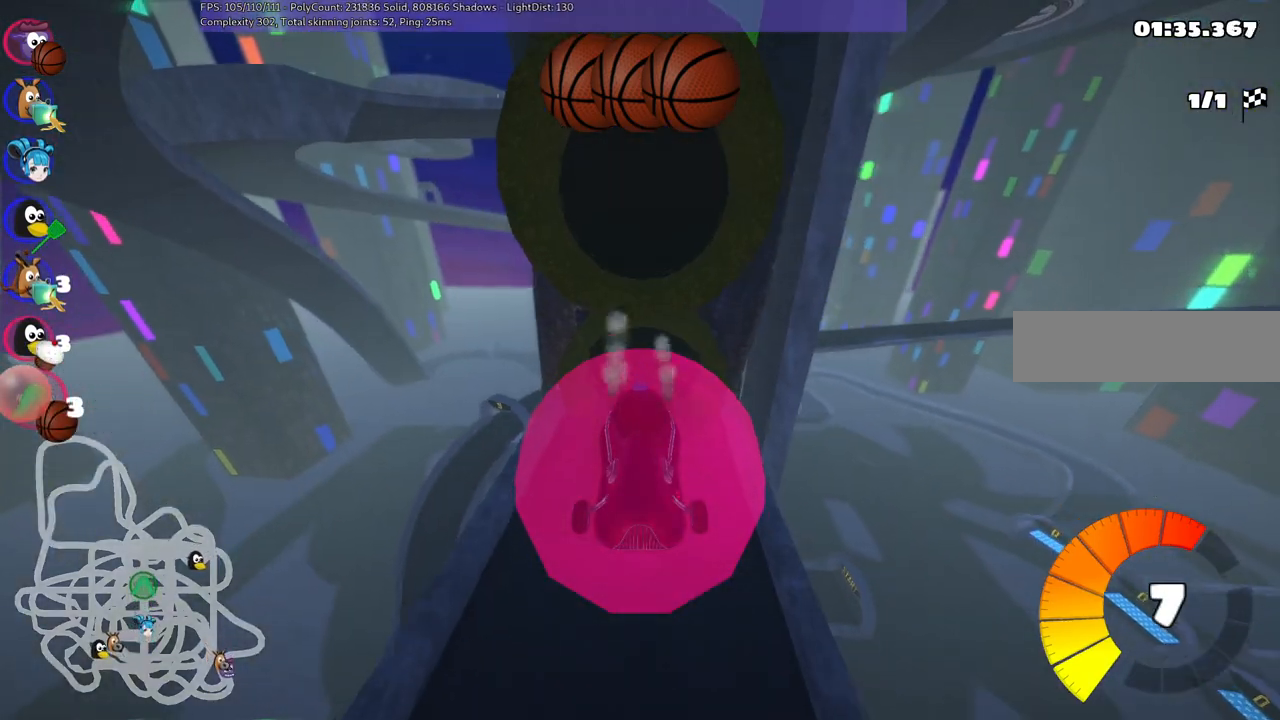
{"keys": ["up"], "events": [[50, "m", "up"], [150, "b", "up"]]}
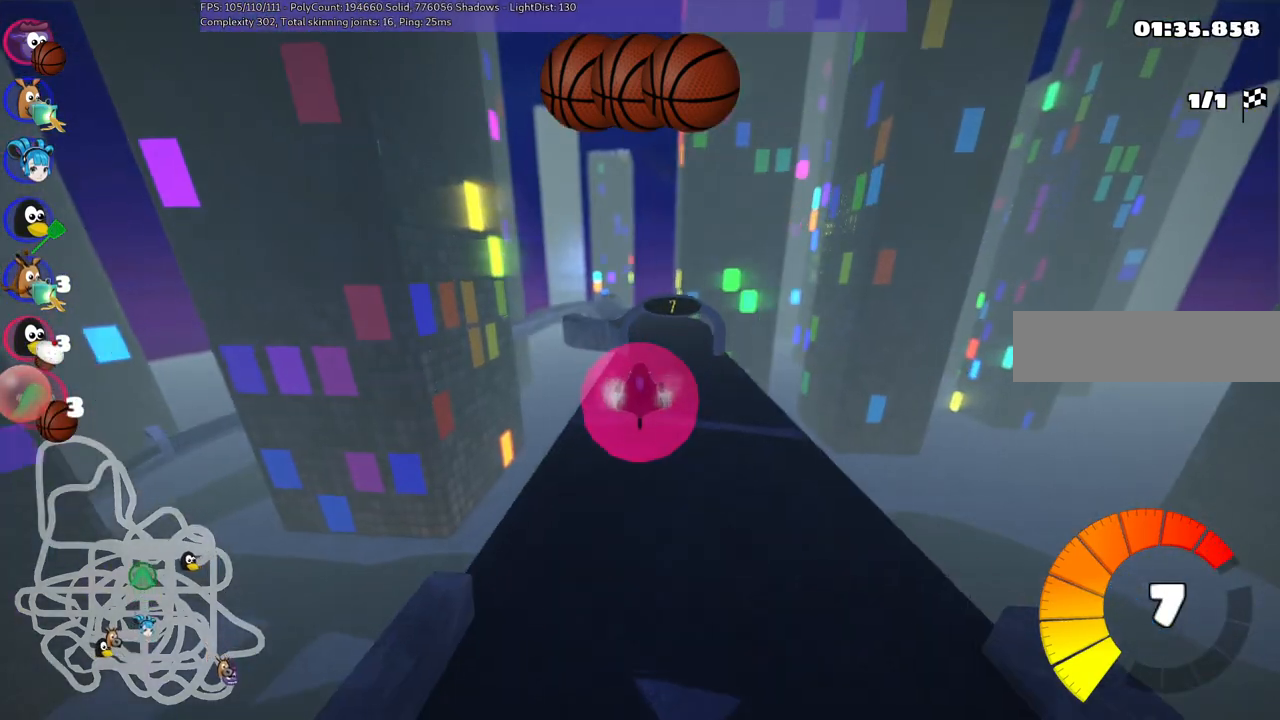
{"keys": ["right", "up"], "events": [[300, "right", "down"]]}
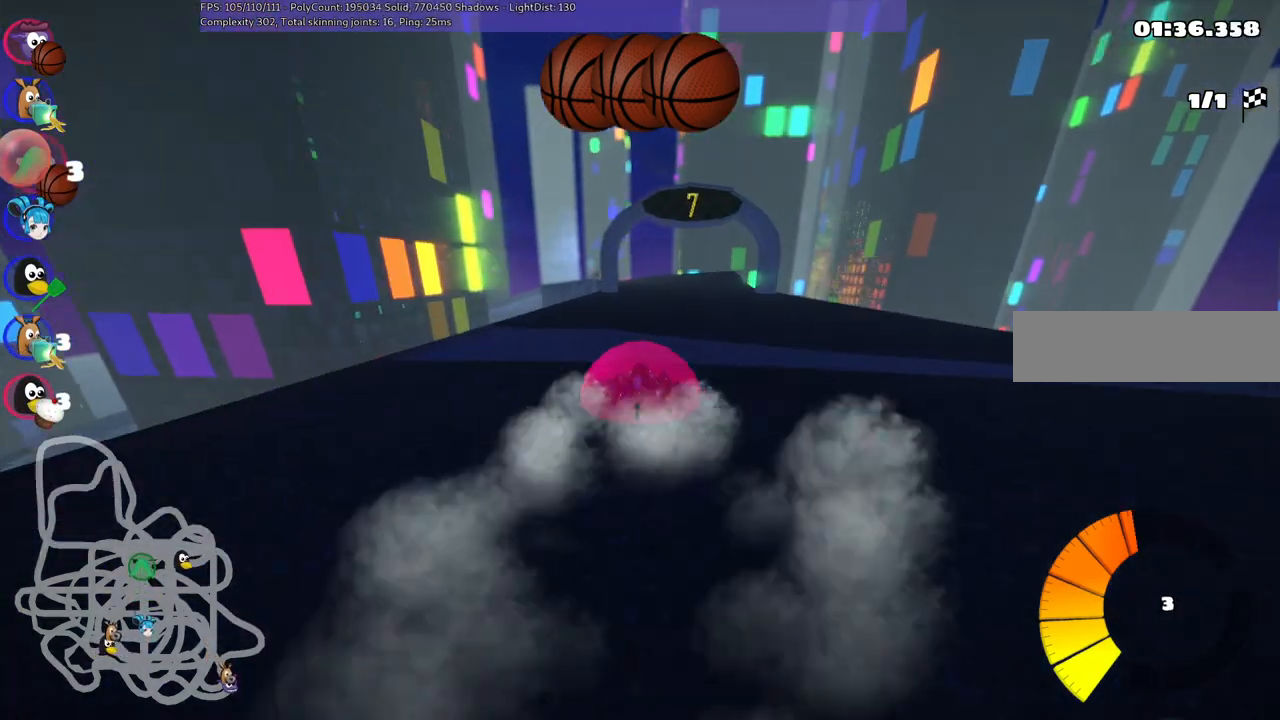
{"keys": ["b", "m", "right", "up"], "events": [[183, "right", "up"], [217, "left", "down"], [267, "m", "down"], [317, "right", "down"], [367, "b", "down"], [417, "left", "up"]]}
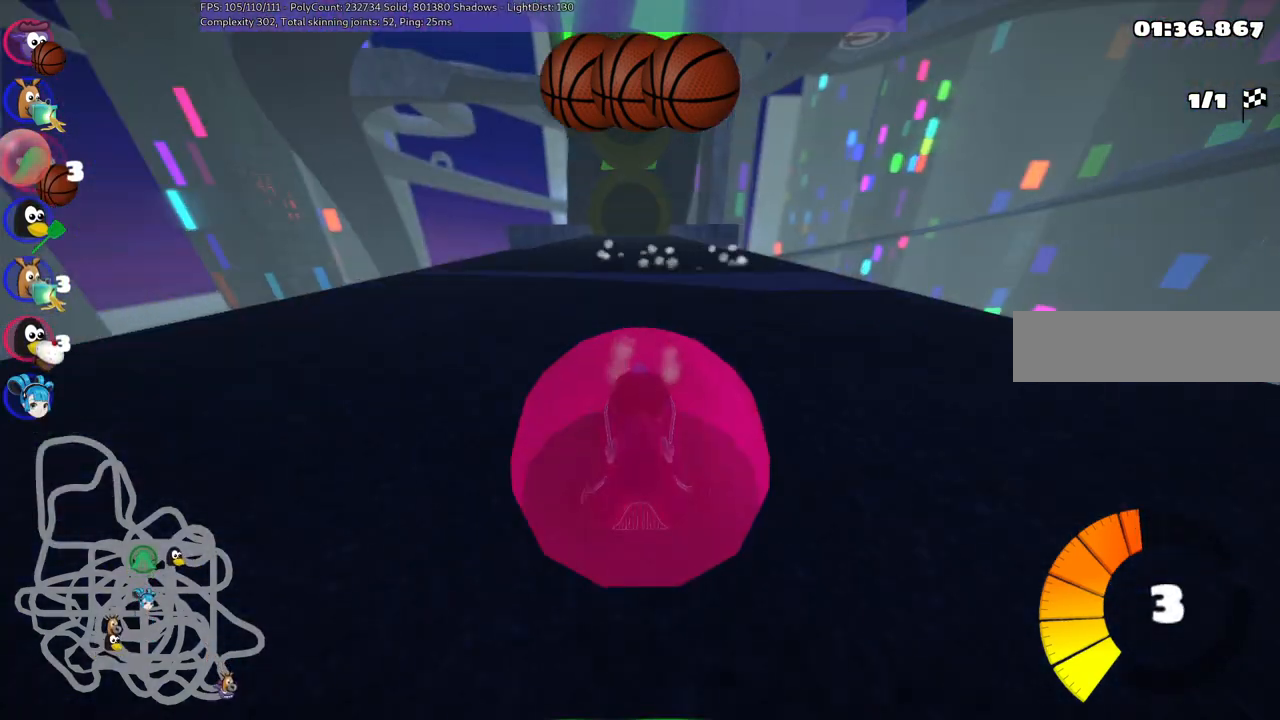
{"keys": ["m", "right", "up"], "events": [[433, "b", "up"]]}
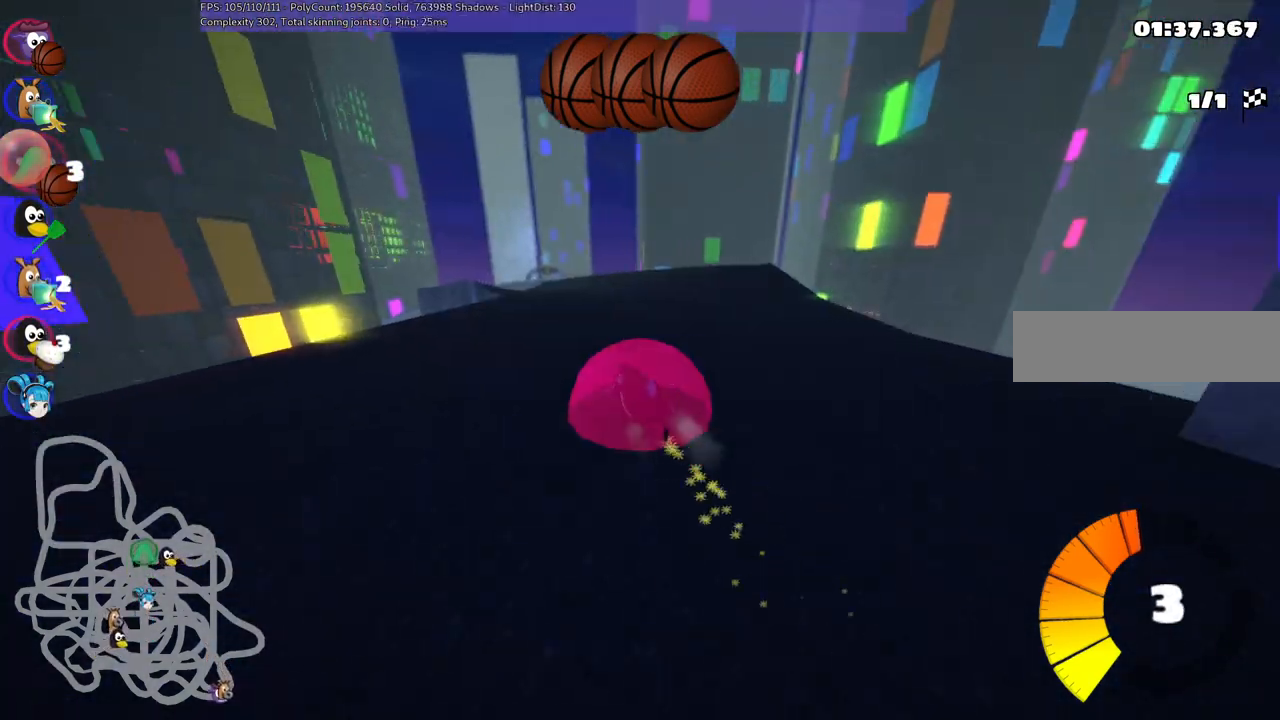
{"keys": ["up"], "events": [[450, "m", "up"], [483, "right", "up"]]}
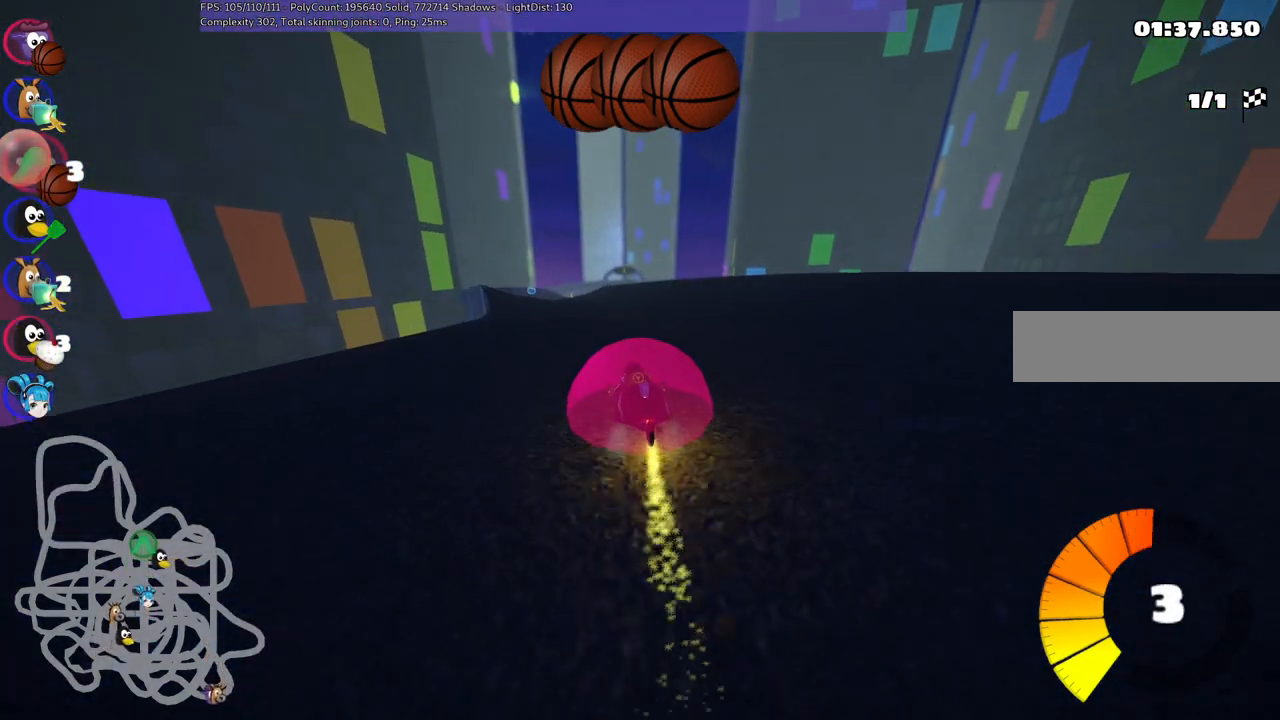
{"keys": ["left", "up"], "events": [[133, "left", "down"]]}
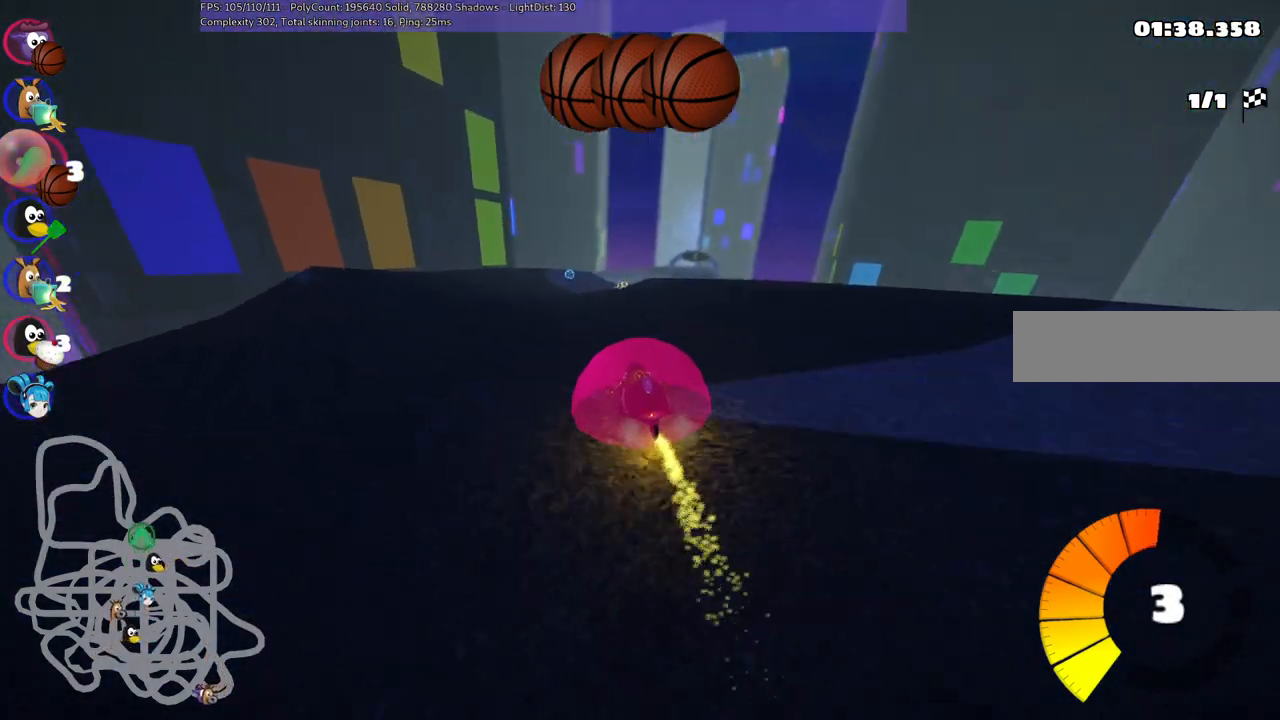
{"keys": ["left", "m", "up"], "events": [[133, "left", "up"], [133, "right", "down"], [183, "m", "down"], [283, "left", "down"], [333, "right", "up"]]}
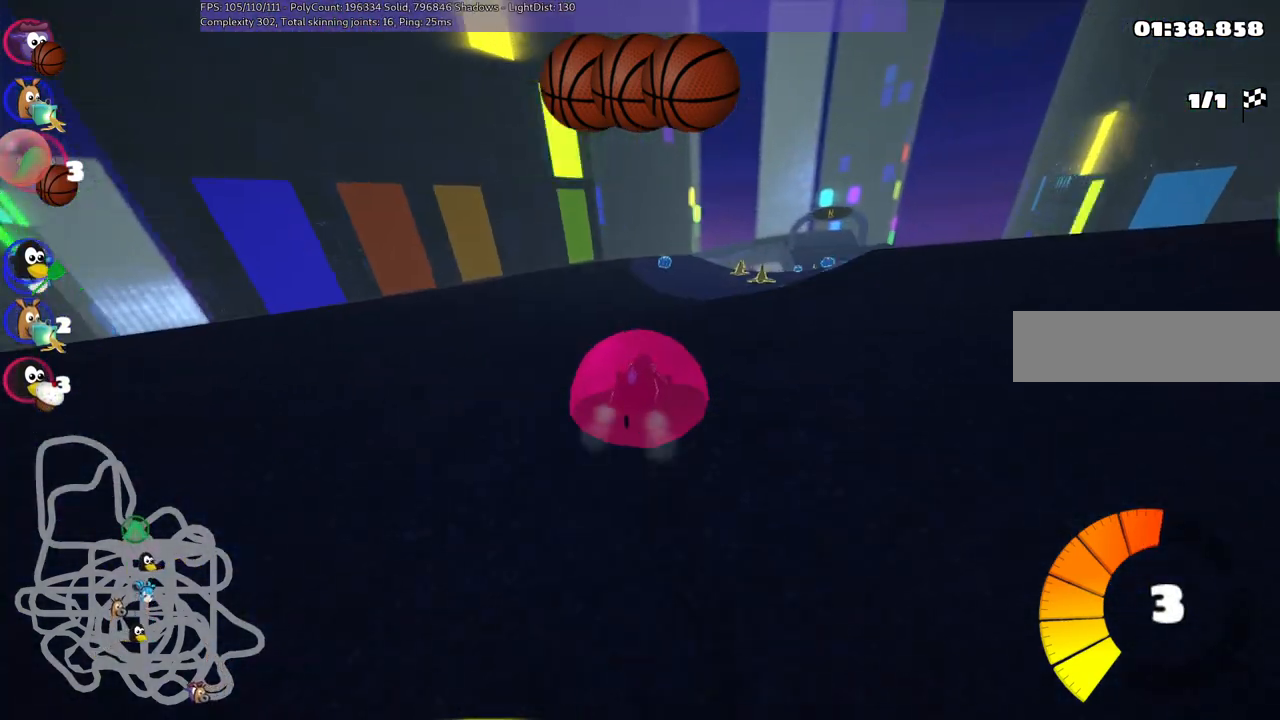
{"keys": ["up"], "events": [[117, "right", "down"], [300, "left", "up"], [350, "m", "up"], [400, "right", "up"]]}
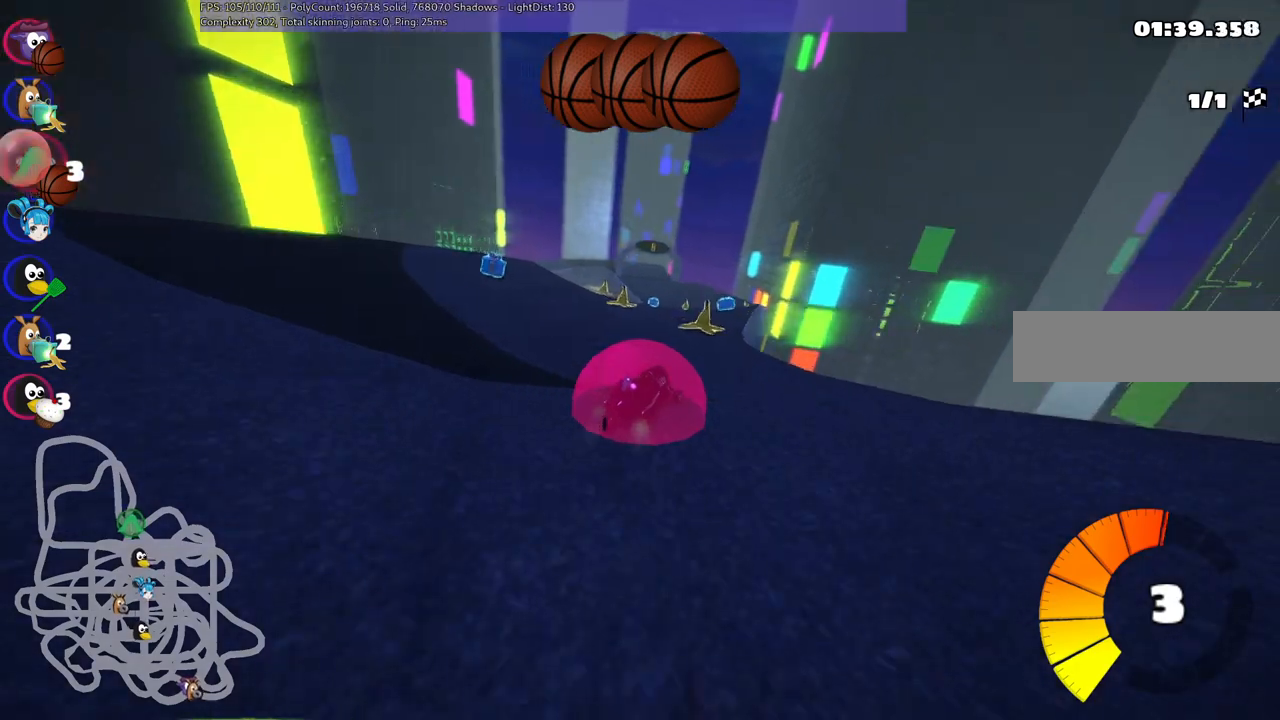
{"keys": ["left", "up"], "events": [[33, "left", "down"]]}
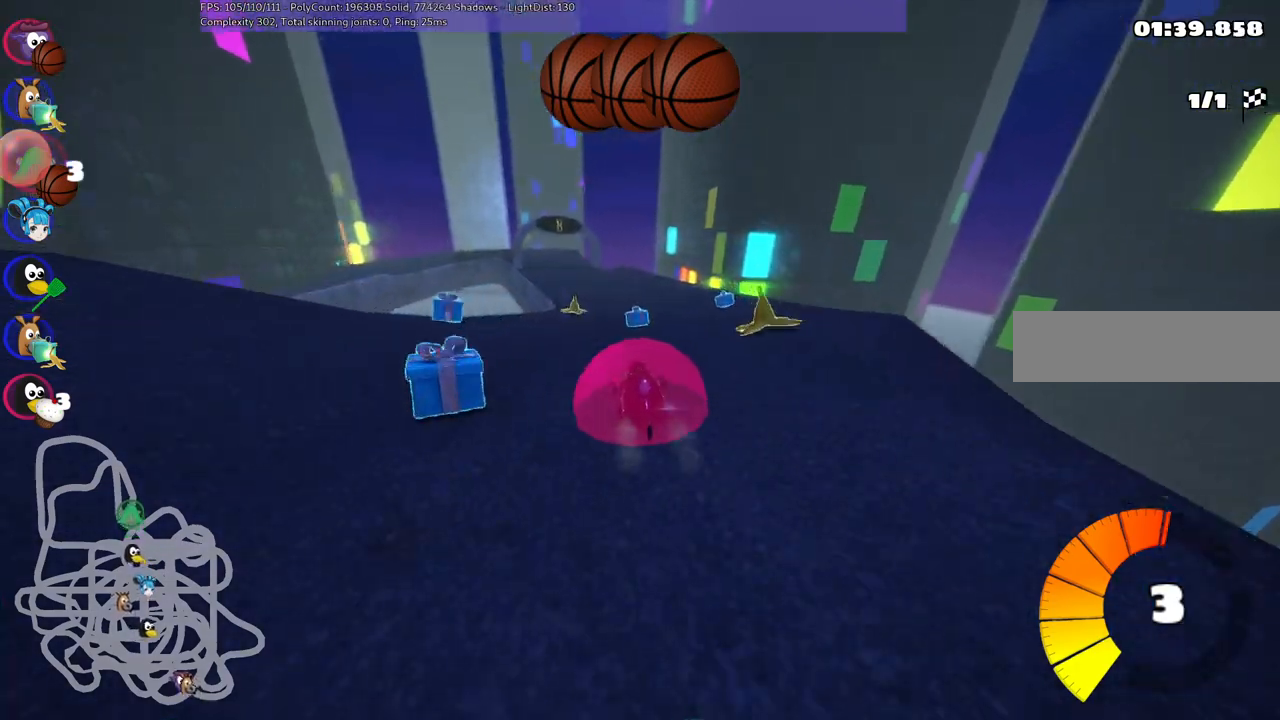
{"keys": ["up"], "events": [[50, "left", "up"], [150, "right", "down"], [183, "m", "down"], [283, "m", "up"], [417, "right", "up"]]}
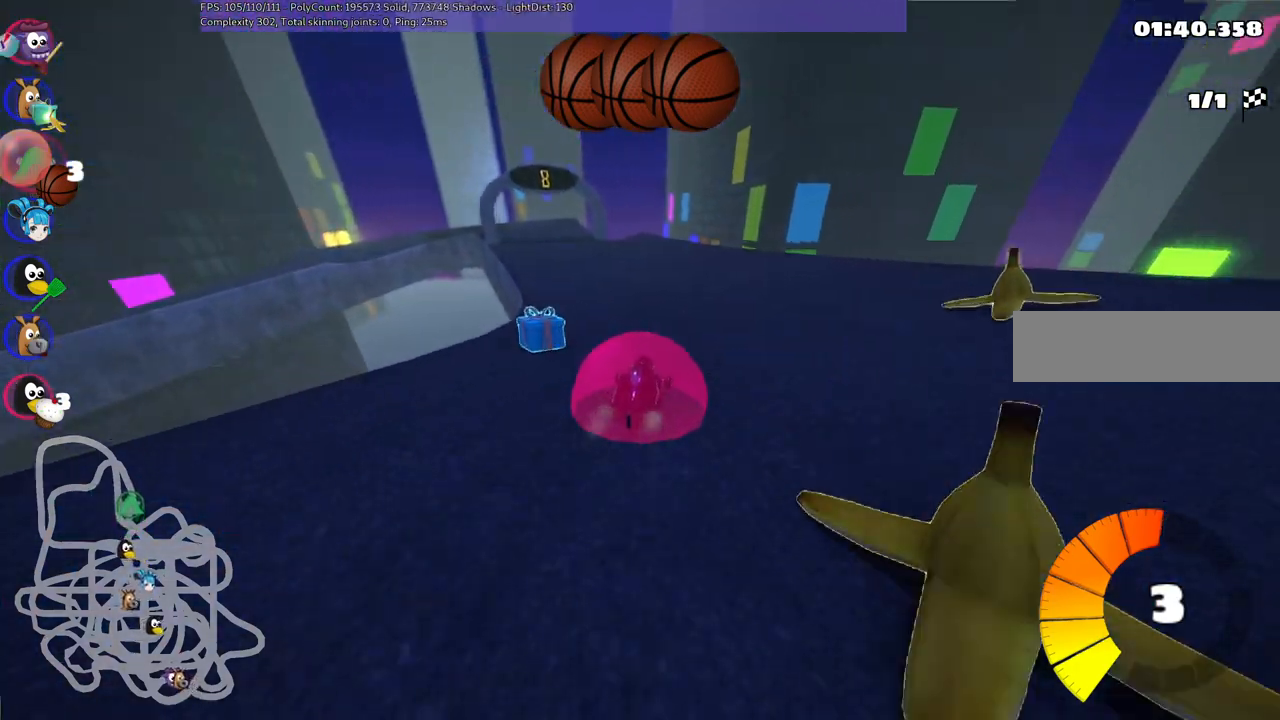
{"keys": ["m", "right", "up"], "events": [[17, "left", "down"], [67, "m", "down"], [300, "right", "down"], [300, "space", "down"], [350, "left", "up"], [433, "space", "up"]]}